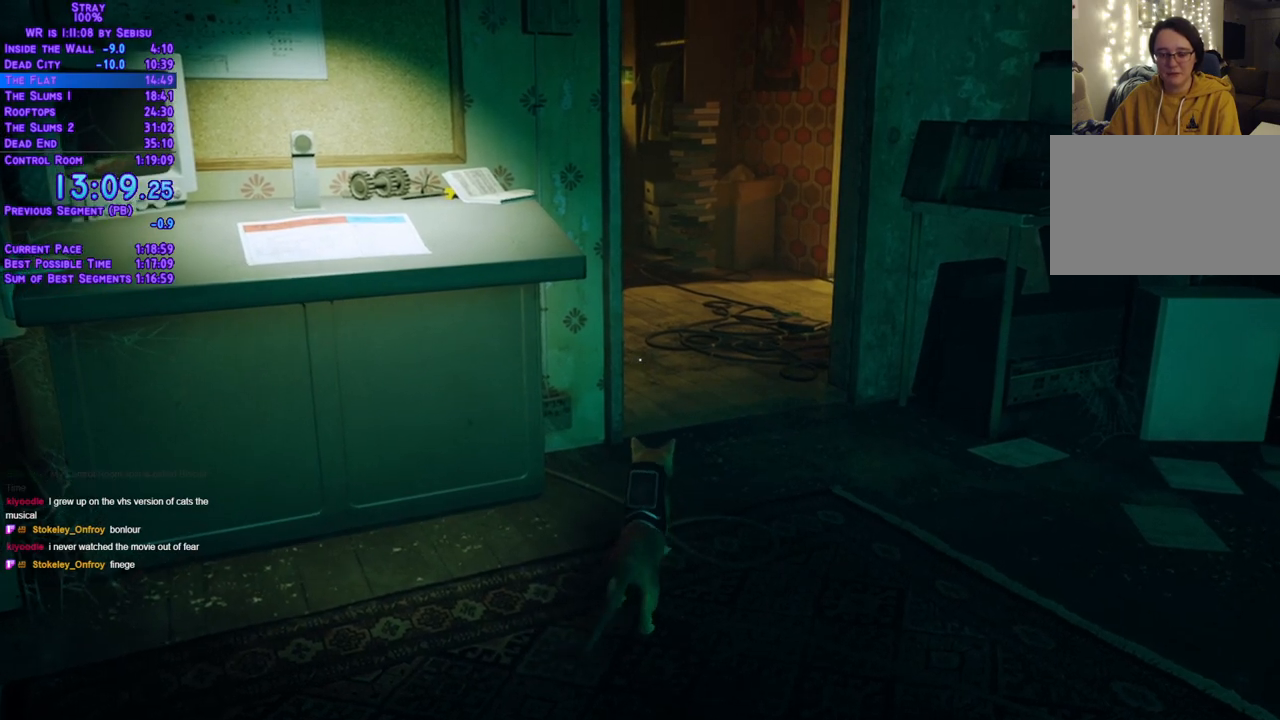
Gameplay with a controller (Xbox layout); each line is a JSON object with the inputs held at the frame after it. "events" lists button and stick changes between this image and that frame as [ms after this image, input, new state], when the widget could be followed in between. Not read: R3.
{"buttons": ["L2", "DPAD_UP"], "left_stick": "center", "right_stick": "center", "events": []}
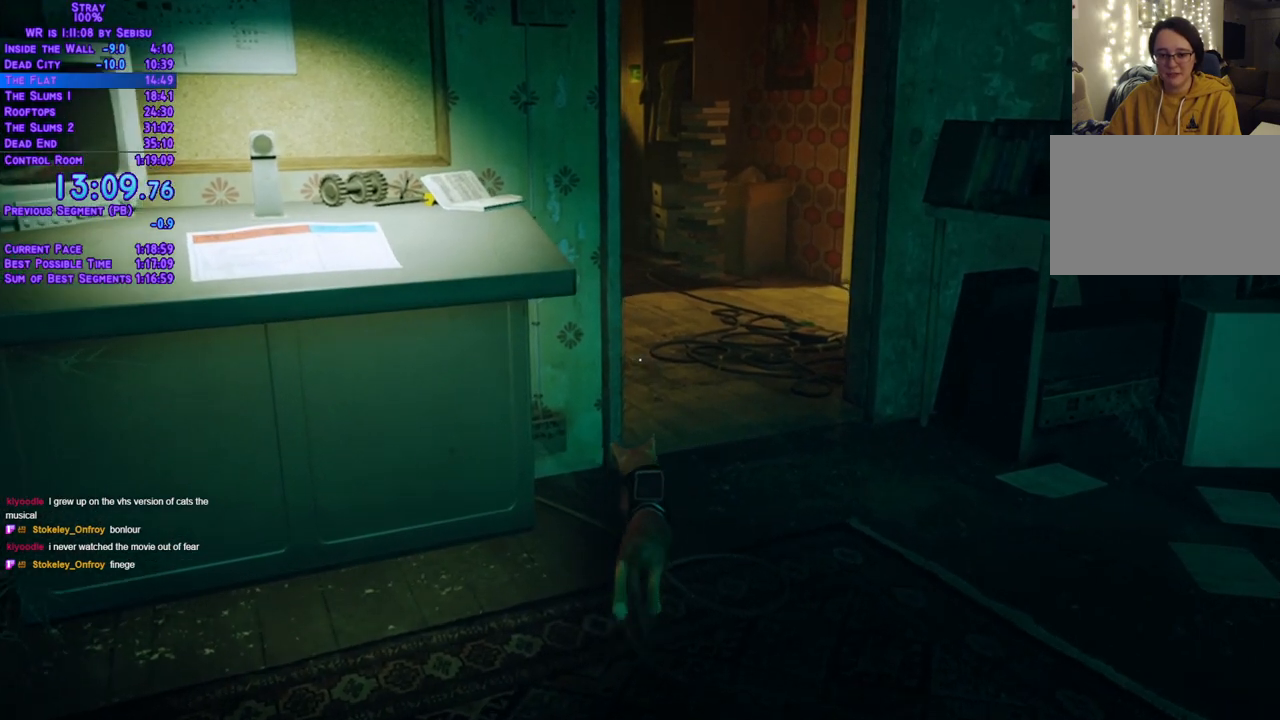
{"buttons": ["L2", "DPAD_UP"], "left_stick": "center", "right_stick": "center", "events": []}
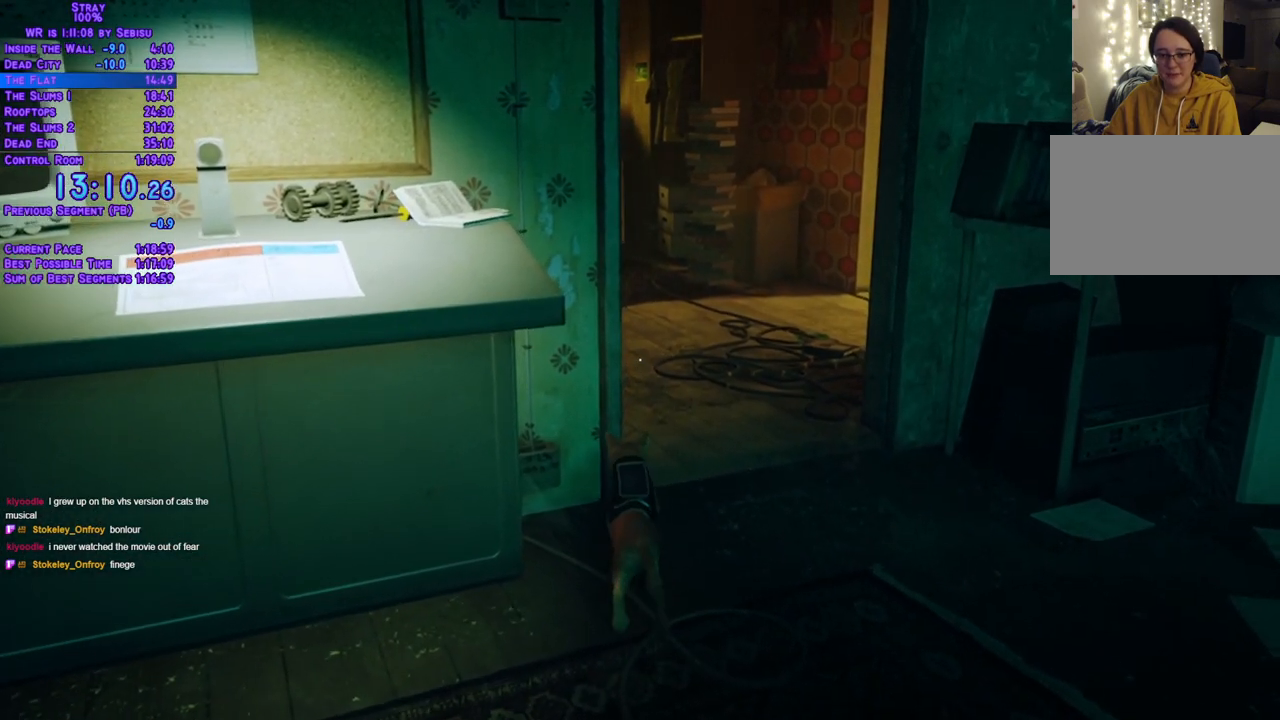
{"buttons": ["L2", "DPAD_UP"], "left_stick": "center", "right_stick": "center", "events": []}
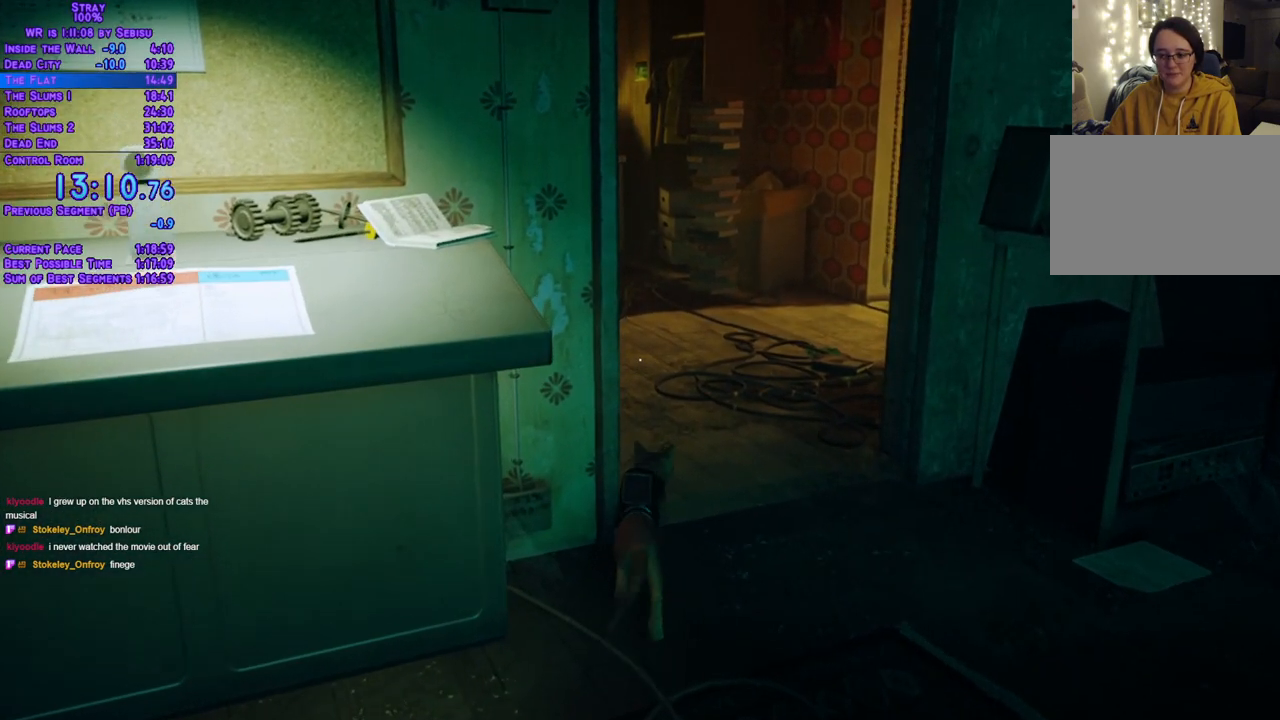
{"buttons": ["L2", "DPAD_UP"], "left_stick": "center", "right_stick": "center", "events": []}
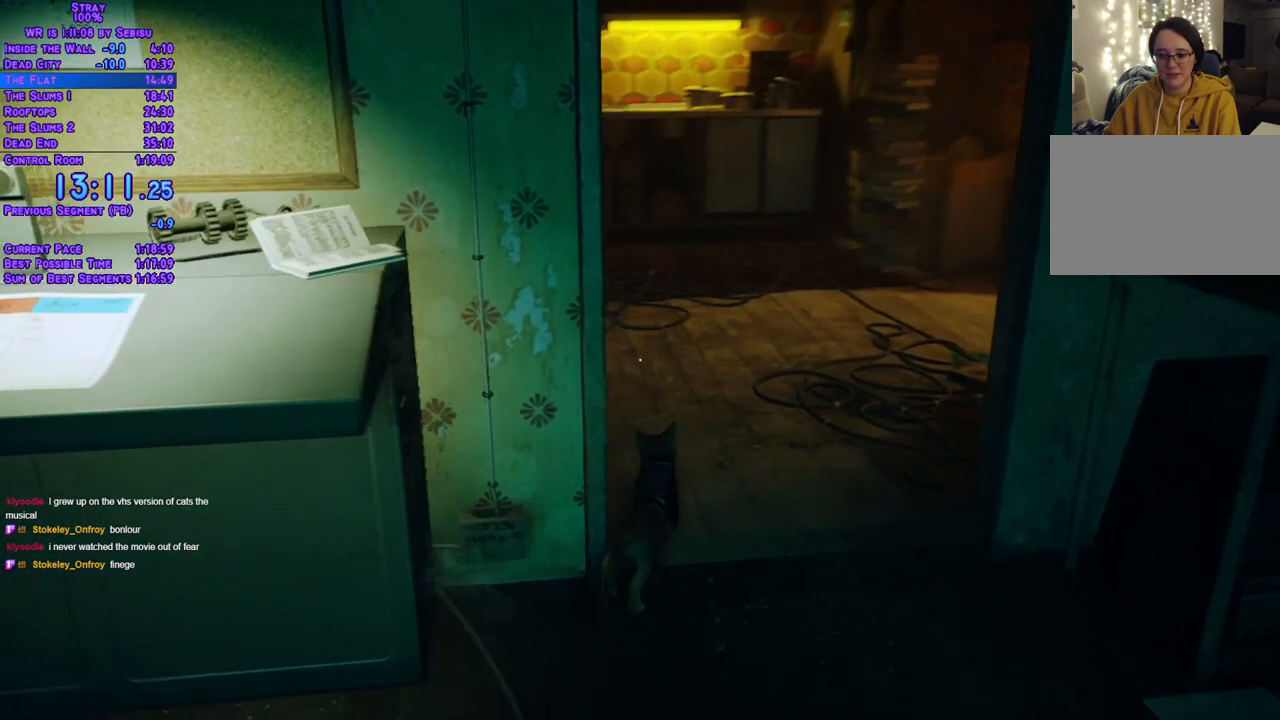
{"buttons": ["L2", "DPAD_UP"], "left_stick": "center", "right_stick": "center", "events": []}
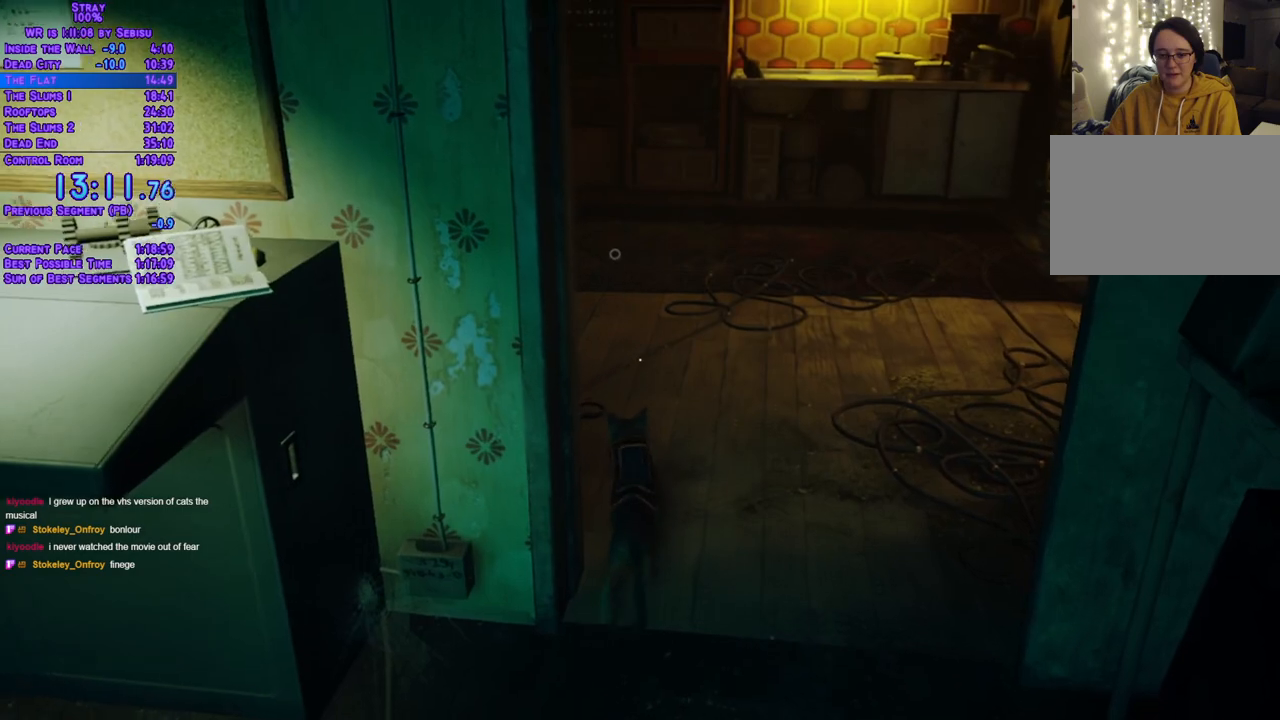
{"buttons": ["L2", "DPAD_UP"], "left_stick": "center", "right_stick": "center", "events": []}
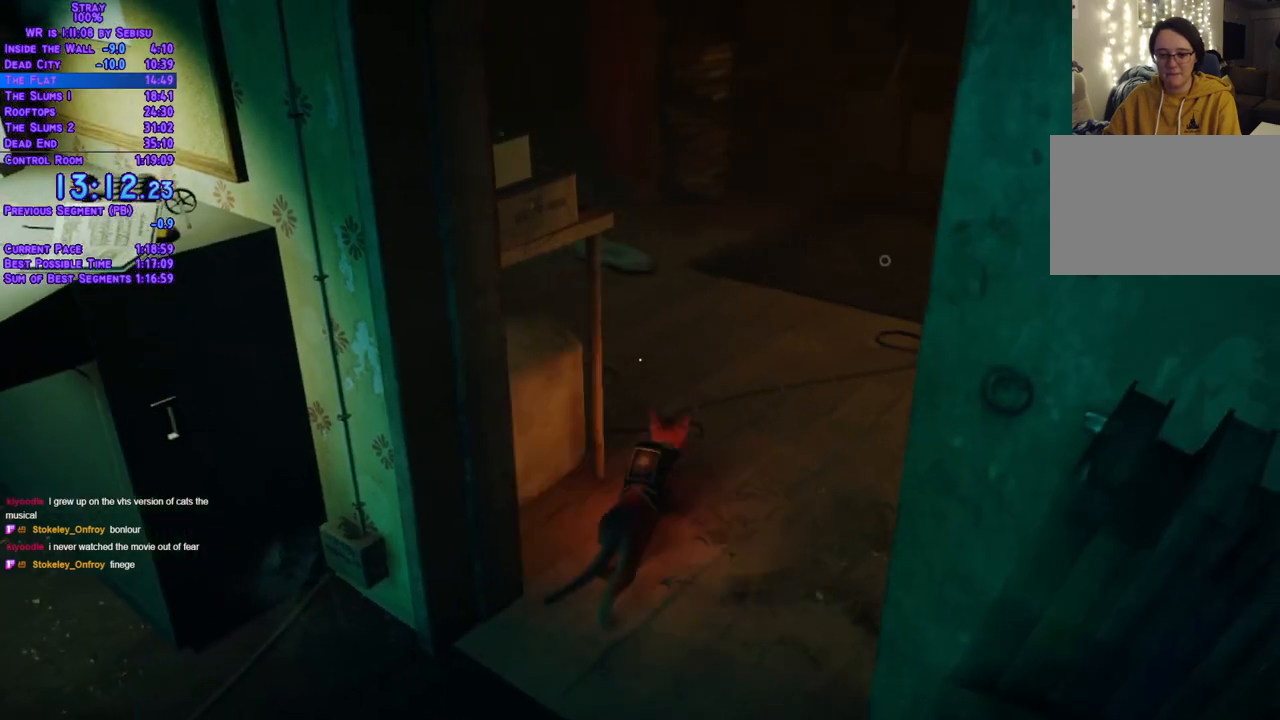
{"buttons": ["L2", "DPAD_UP"], "left_stick": "center", "right_stick": "center", "events": []}
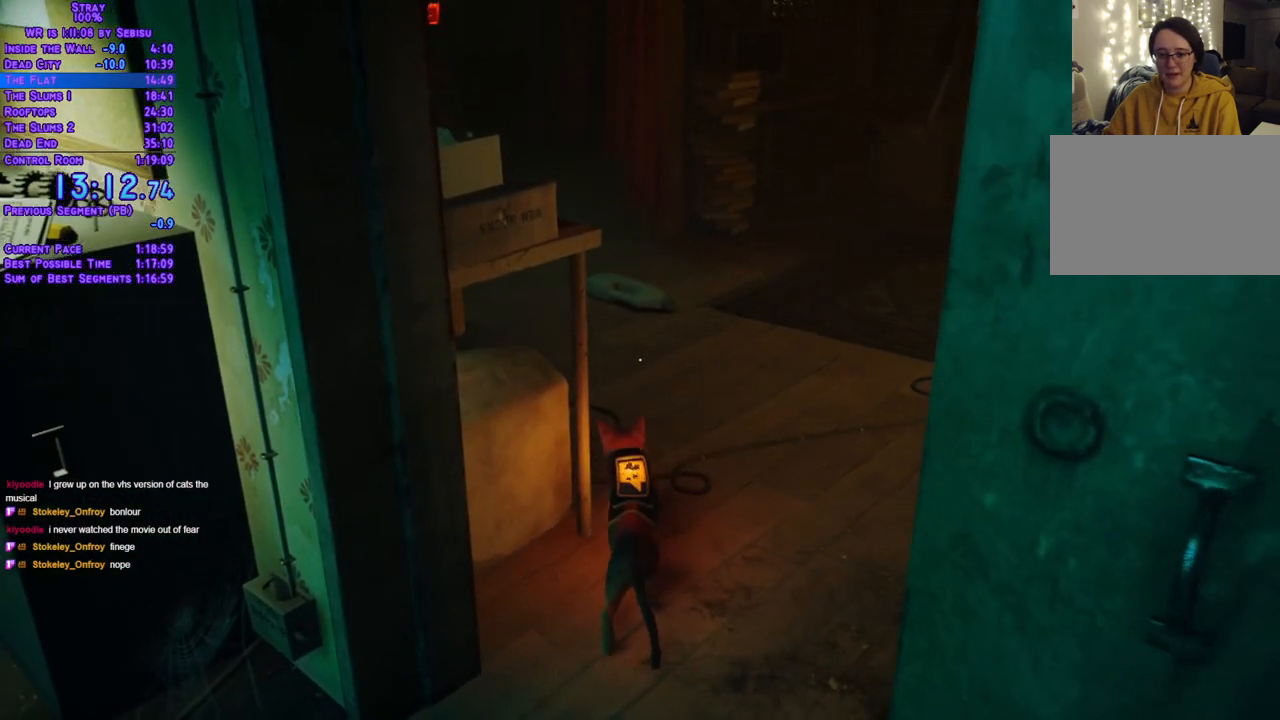
{"buttons": ["L2", "DPAD_UP"], "left_stick": "center", "right_stick": "center", "events": []}
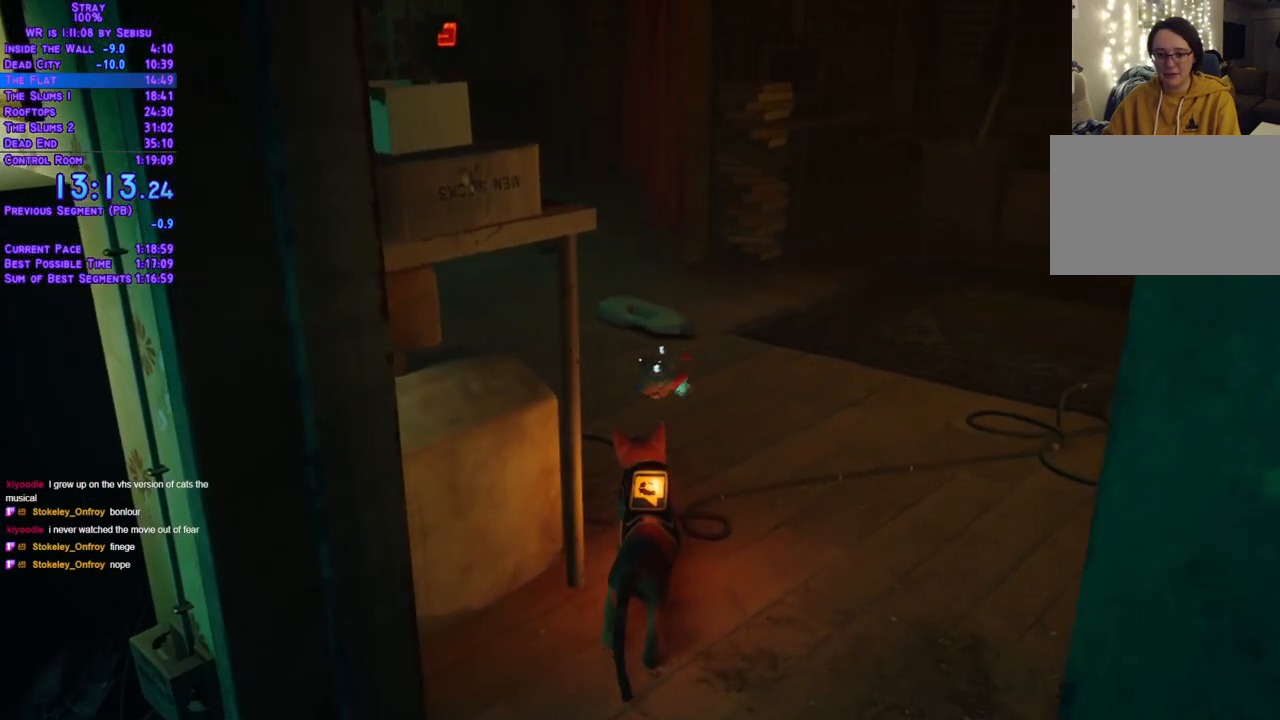
{"buttons": ["L2", "DPAD_UP"], "left_stick": "center", "right_stick": "center", "events": []}
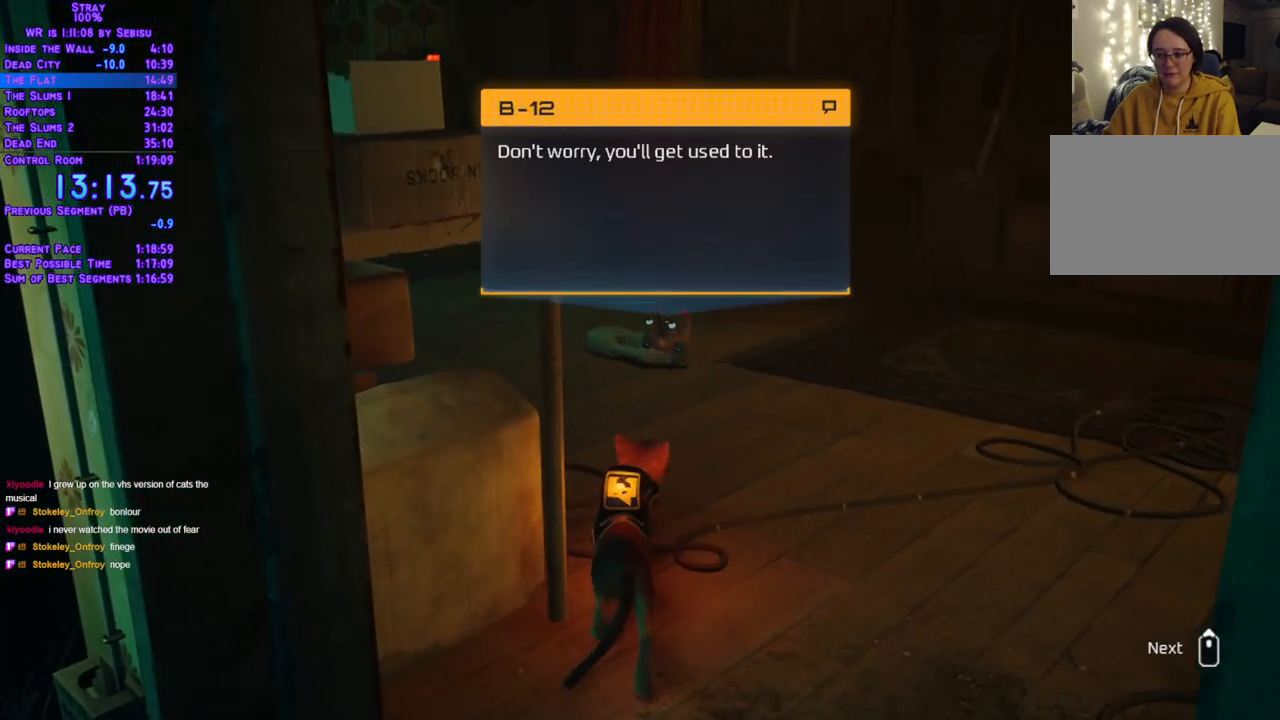
{"buttons": ["L2", "DPAD_UP"], "left_stick": "center", "right_stick": "center", "events": []}
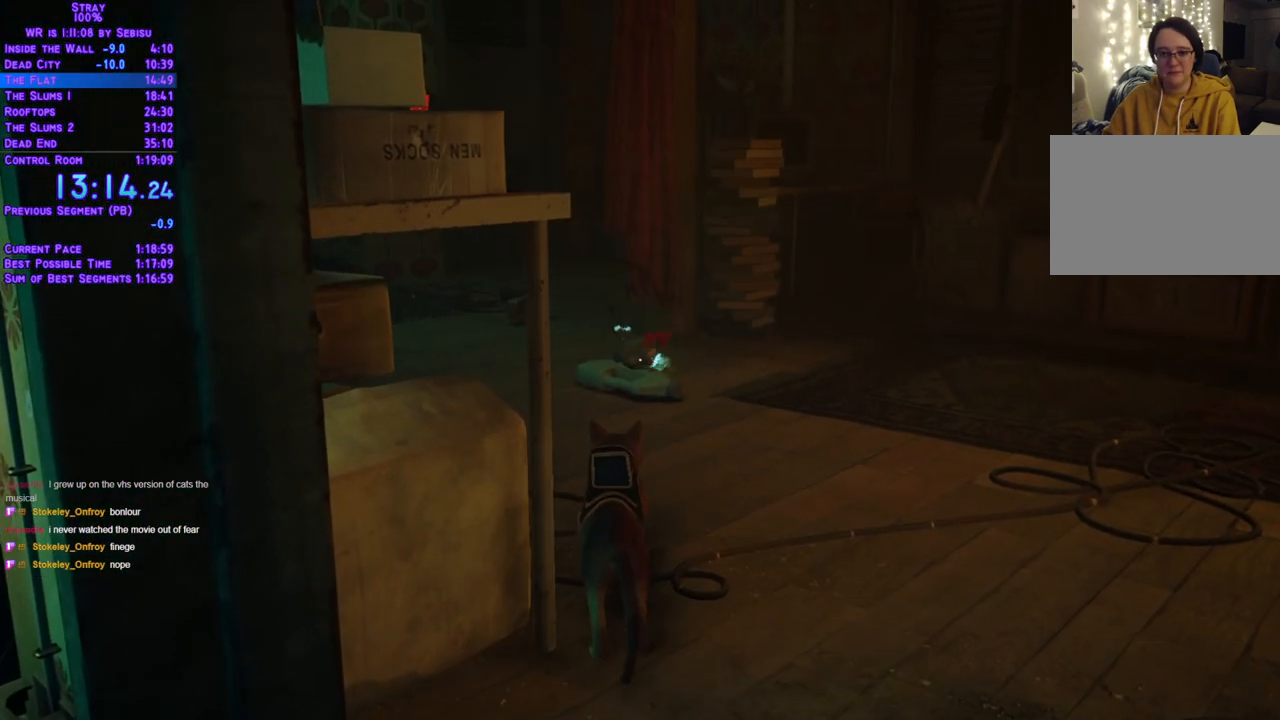
{"buttons": ["DPAD_UP"], "left_stick": "center", "right_stick": "center", "events": [[501, "L2", "up"]]}
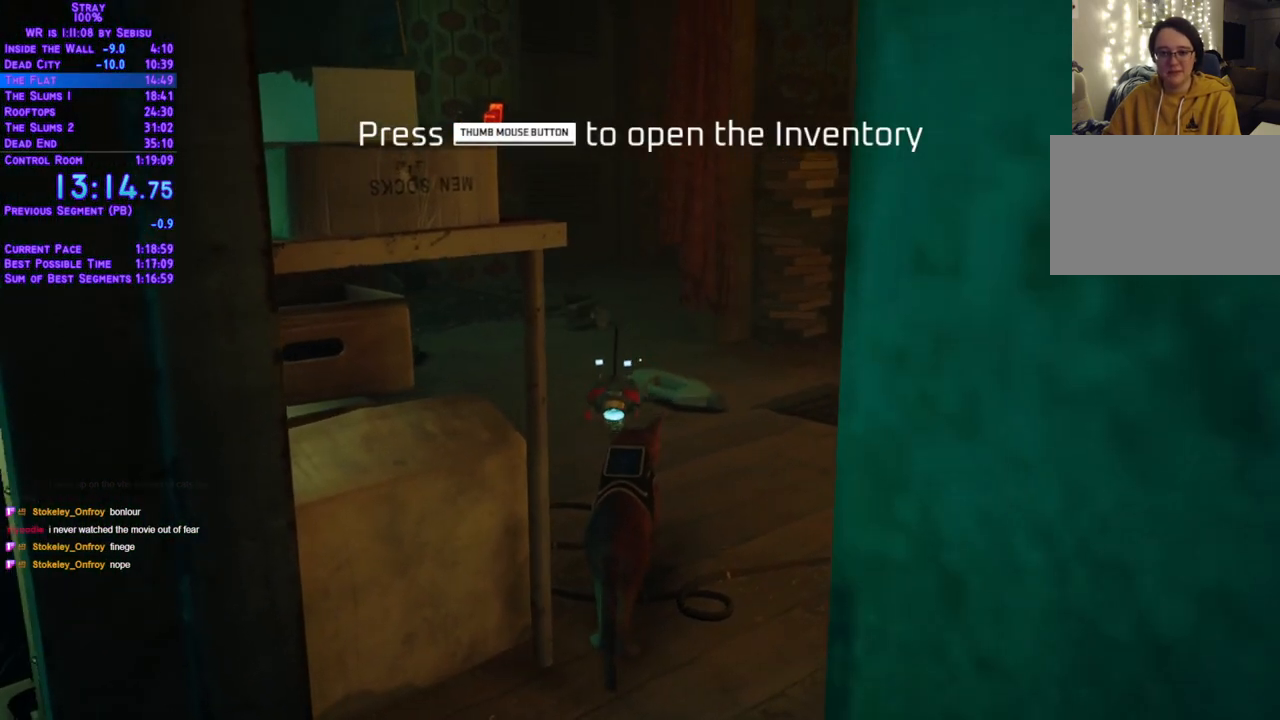
{"buttons": [], "left_stick": "center", "right_stick": "center"}
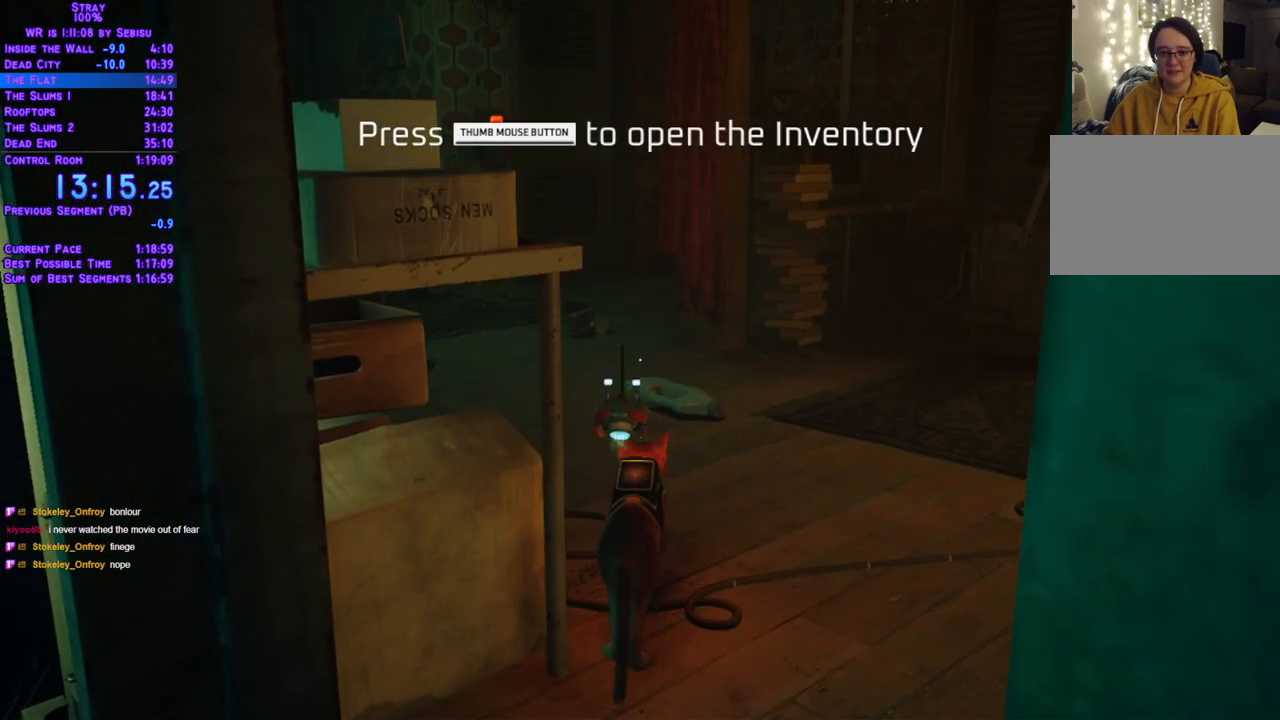
{"buttons": ["L2", "DPAD_UP"], "left_stick": "center", "right_stick": "center", "events": [[167, "DPAD_UP", "down"], [200, "L2", "down"]]}
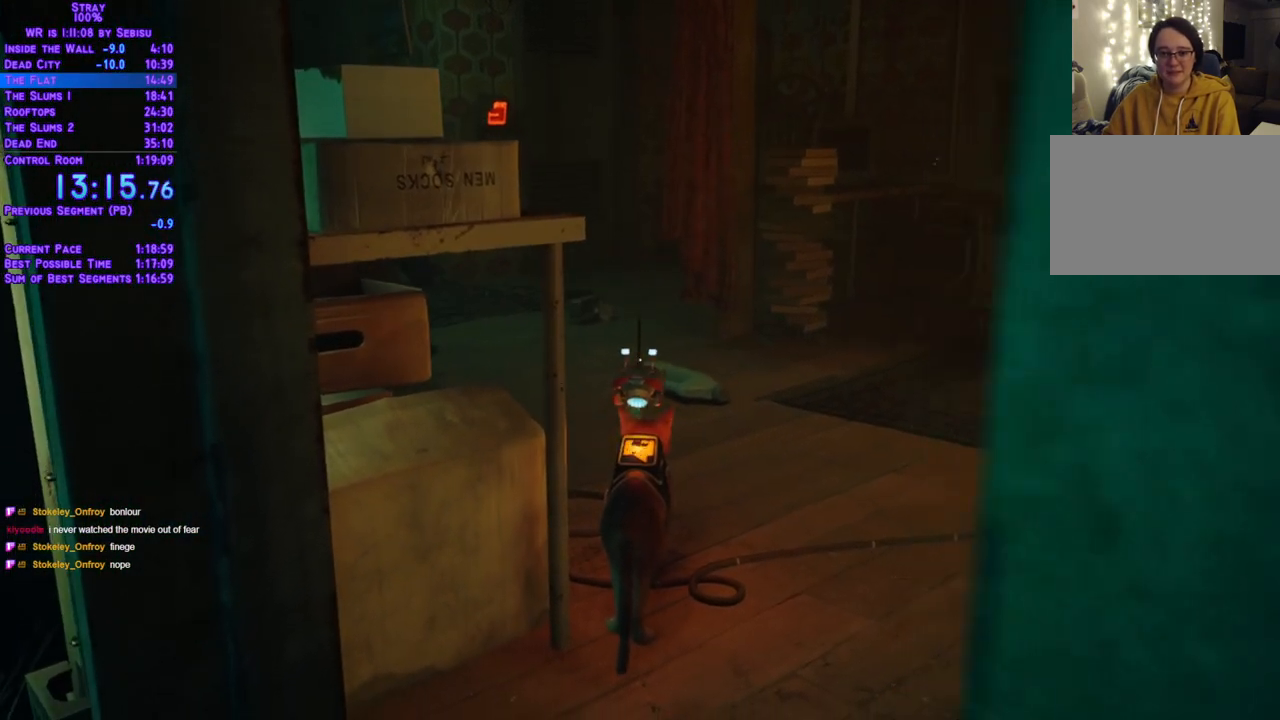
{"buttons": ["L2", "DPAD_UP"], "left_stick": "center", "right_stick": "center", "events": []}
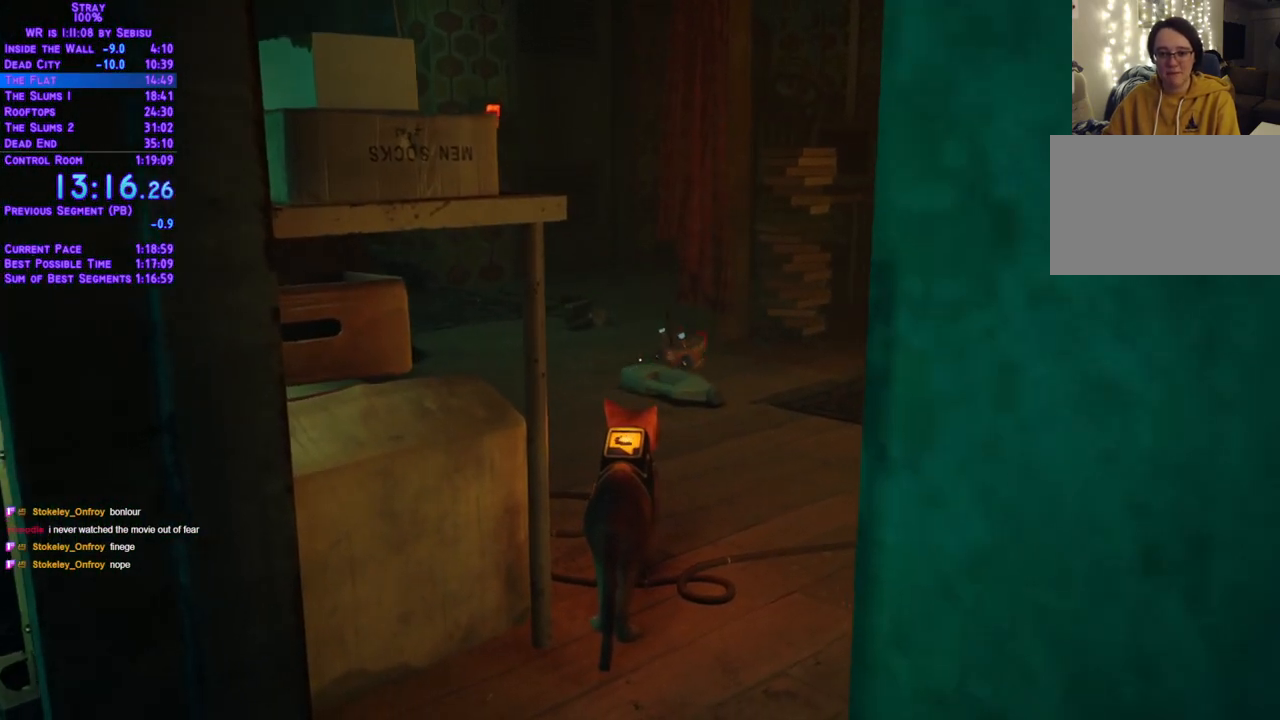
{"buttons": ["L2", "DPAD_UP"], "left_stick": "center", "right_stick": "center", "events": []}
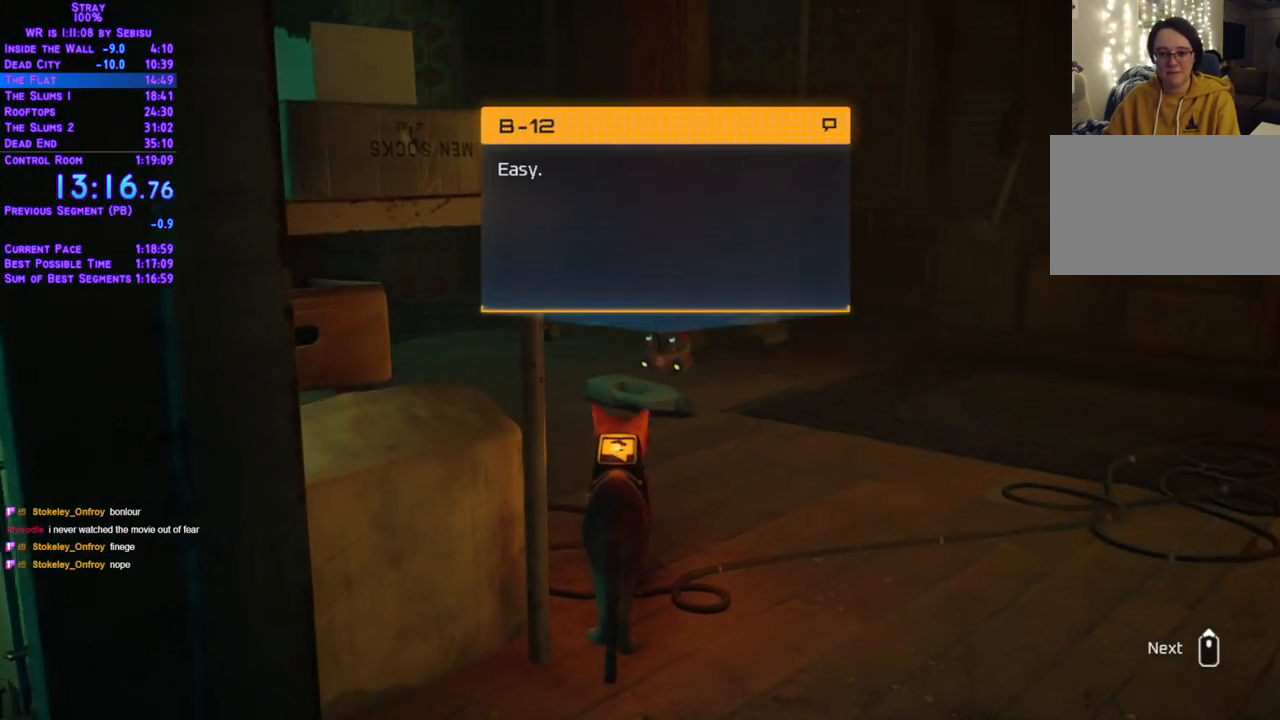
{"buttons": ["L2", "DPAD_UP"], "left_stick": "center", "right_stick": "center", "events": [[318, "DPAD_LEFT", "down"], [418, "DPAD_LEFT", "up"]]}
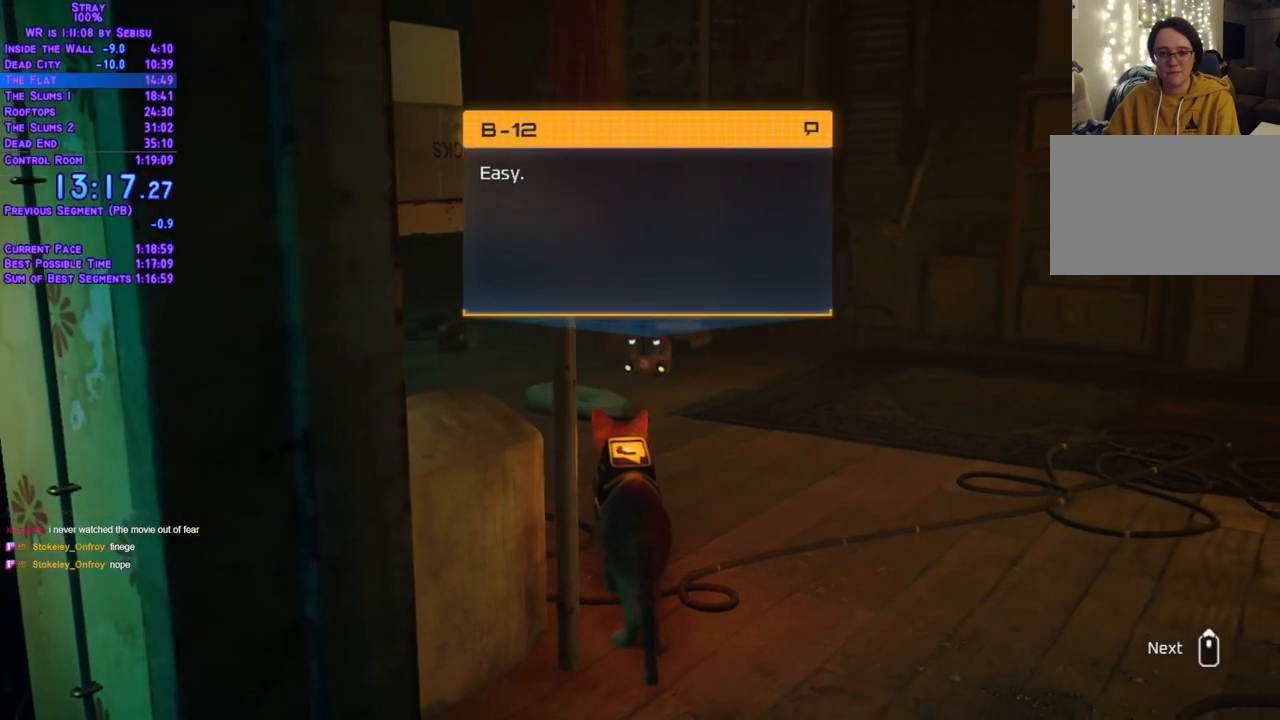
{"buttons": ["L2", "DPAD_UP"], "left_stick": "center", "right_stick": "center"}
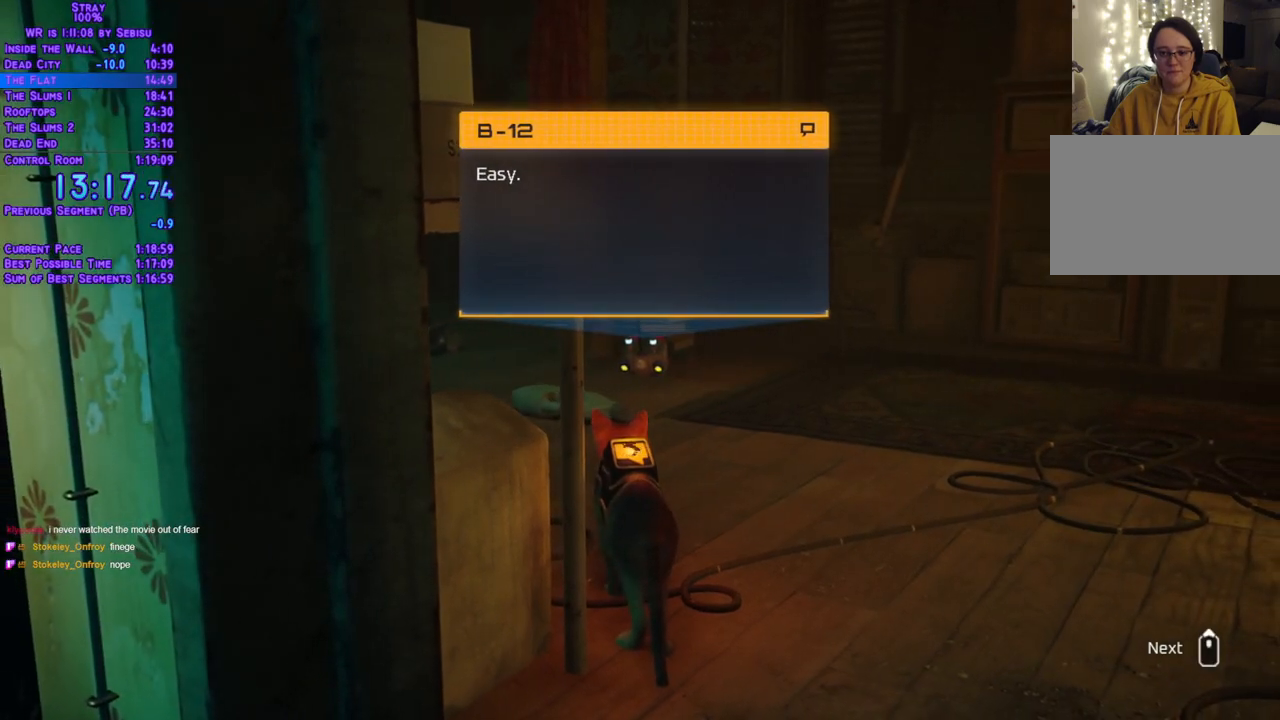
{"buttons": ["L2", "DPAD_UP"], "left_stick": "center", "right_stick": "center", "events": []}
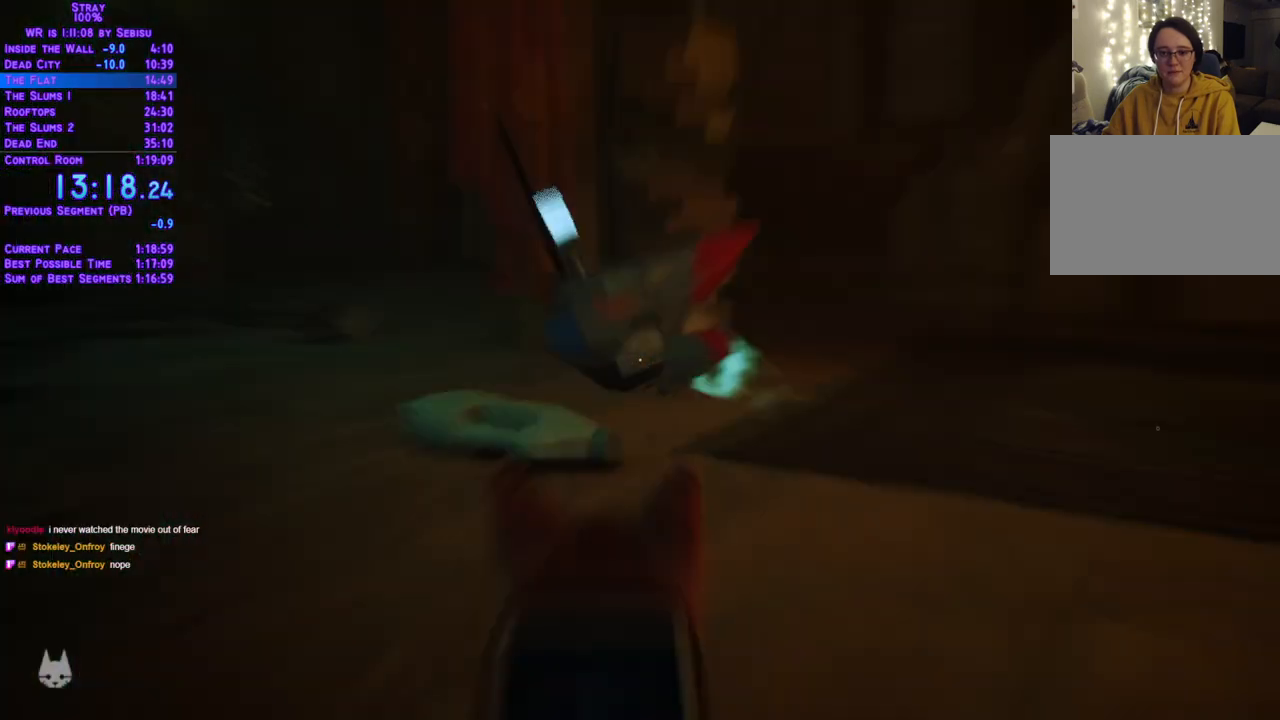
{"buttons": ["L2", "DPAD_UP", "DPAD_LEFT"], "left_stick": "center", "right_stick": "center", "events": [[167, "DPAD_LEFT", "down"], [268, "L1", "down"], [285, "L1", "up"]]}
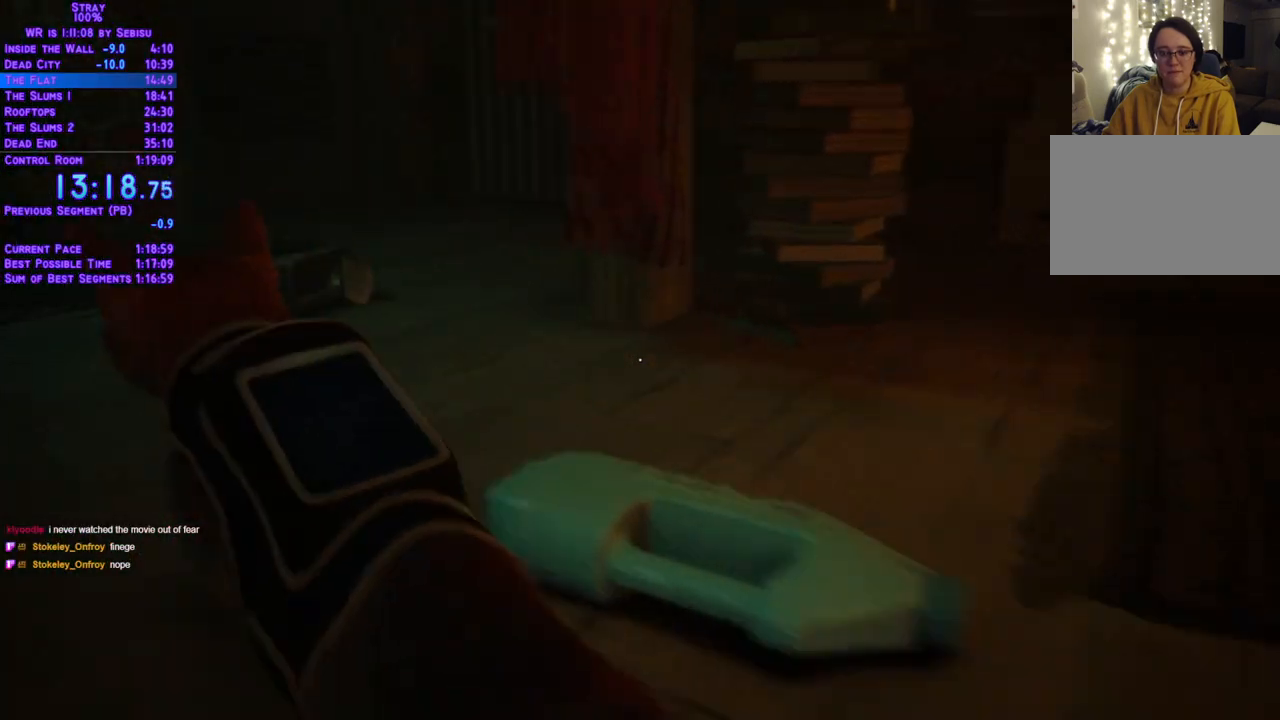
{"buttons": ["L2", "DPAD_UP", "DPAD_LEFT"], "left_stick": "center", "right_stick": "center", "events": [[50, "DPAD_LEFT", "up"], [451, "DPAD_LEFT", "down"]]}
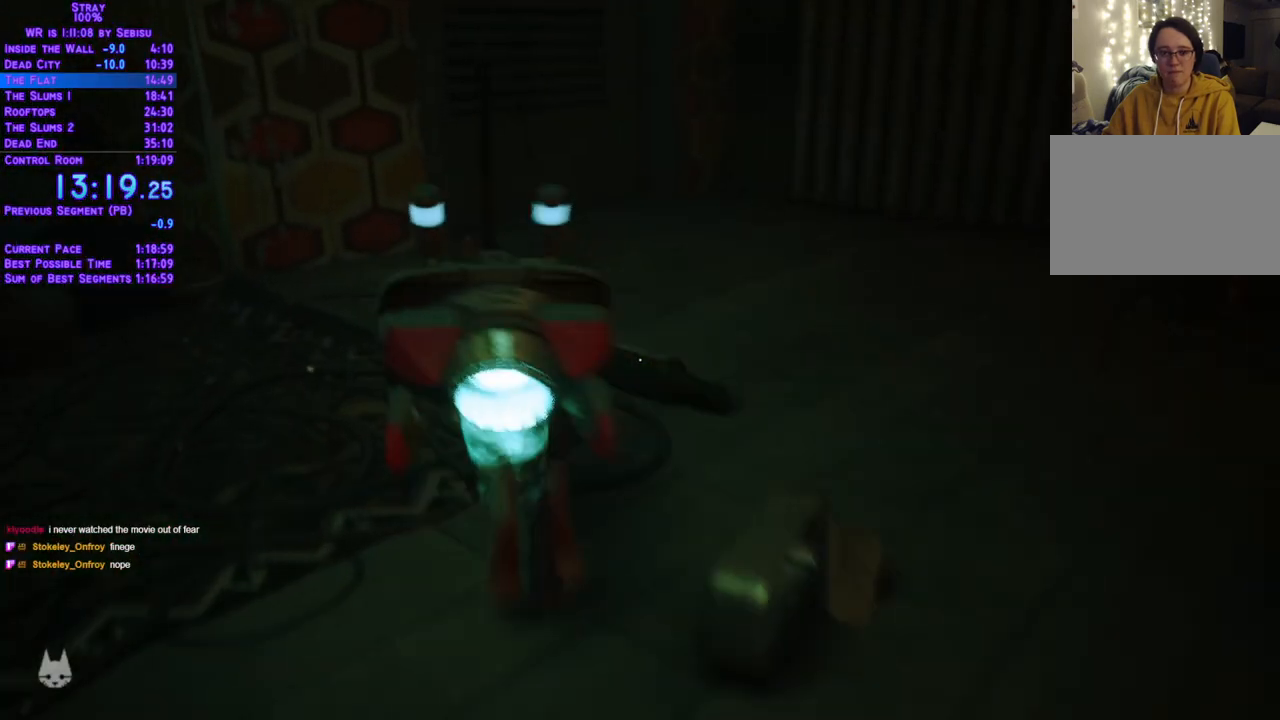
{"buttons": [], "left_stick": "center", "right_stick": "center", "events": [[184, "L2", "up"], [234, "DPAD_LEFT", "up"], [285, "DPAD_UP", "up"]]}
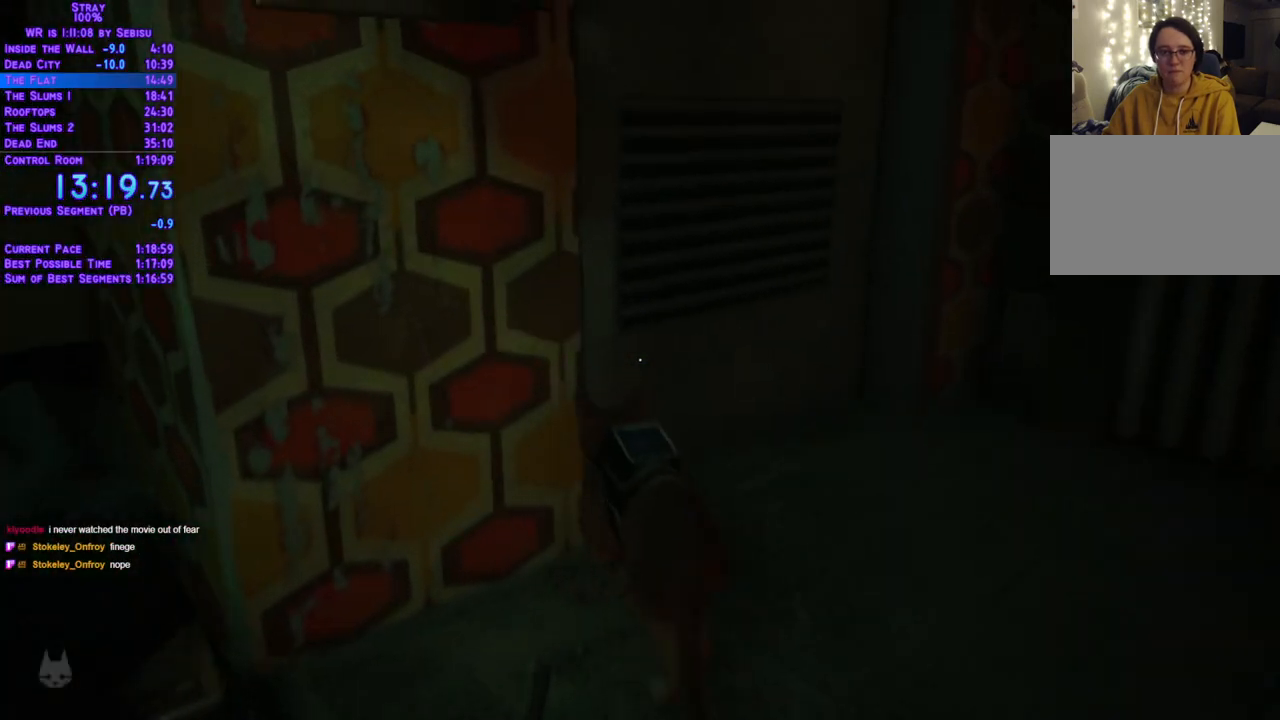
{"buttons": [], "left_stick": "center", "right_stick": "center", "events": []}
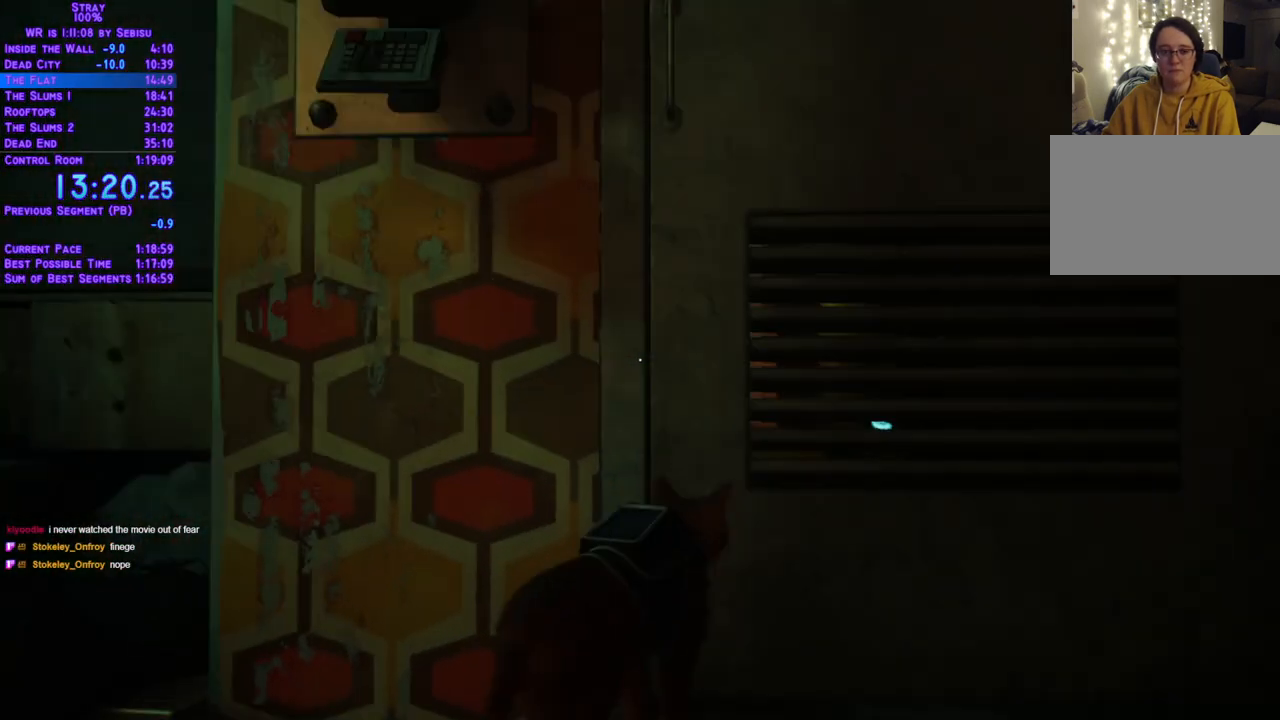
{"buttons": [], "left_stick": "center", "right_stick": "center", "events": [[234, "DPAD_LEFT", "down"], [318, "DPAD_LEFT", "up"]]}
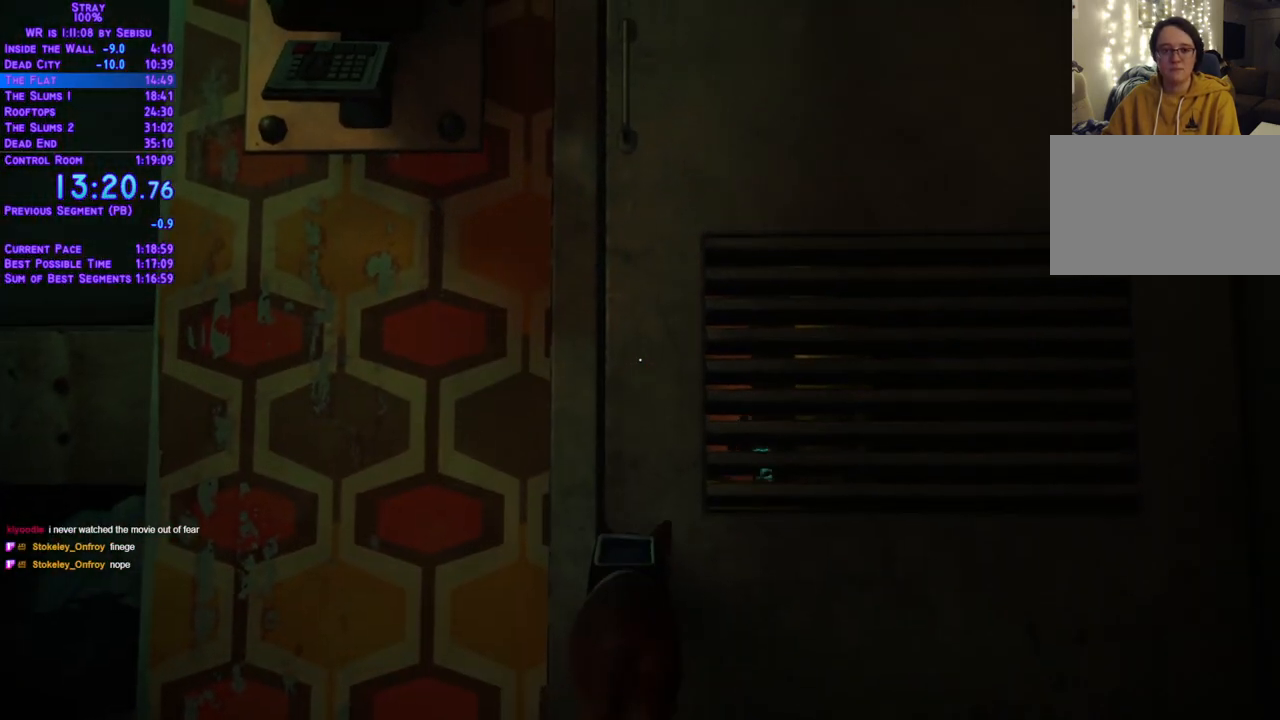
{"buttons": ["L2", "DPAD_LEFT"], "left_stick": "center", "right_stick": "center", "events": [[401, "DPAD_LEFT", "down"], [468, "L2", "down"]]}
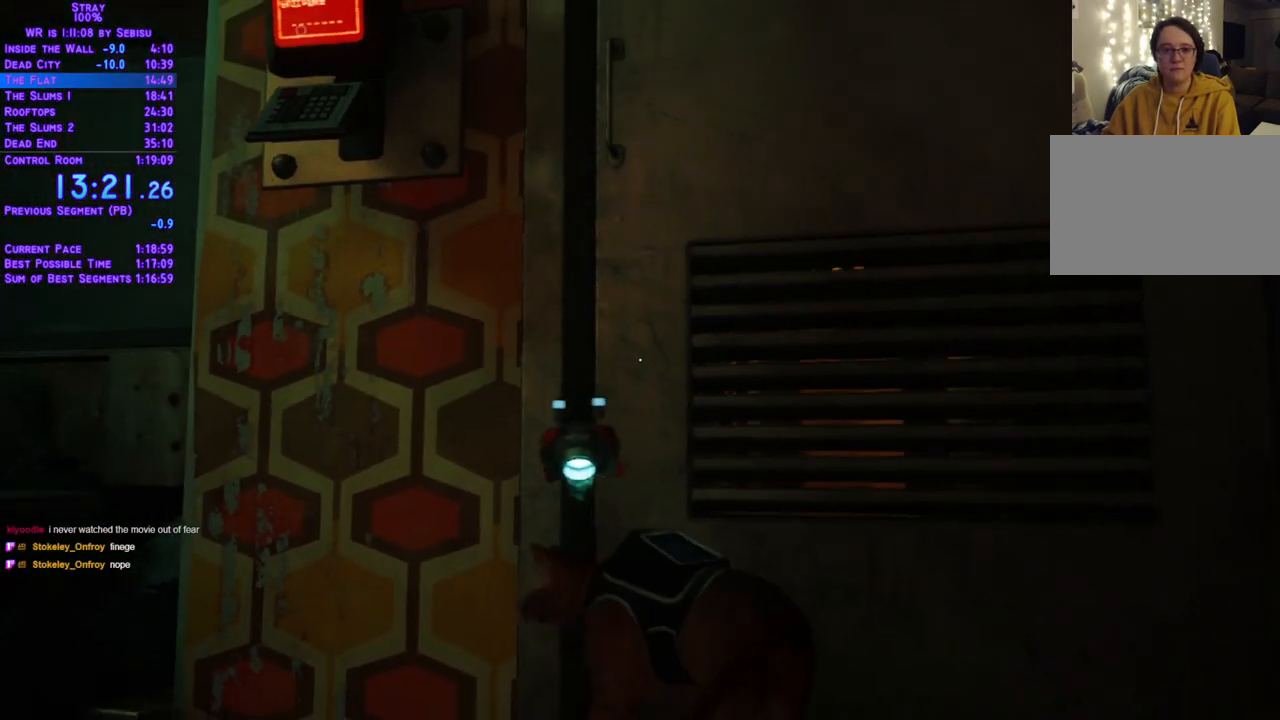
{"buttons": [], "left_stick": "center", "right_stick": "center", "events": [[268, "L2", "up"], [285, "DPAD_LEFT", "up"]]}
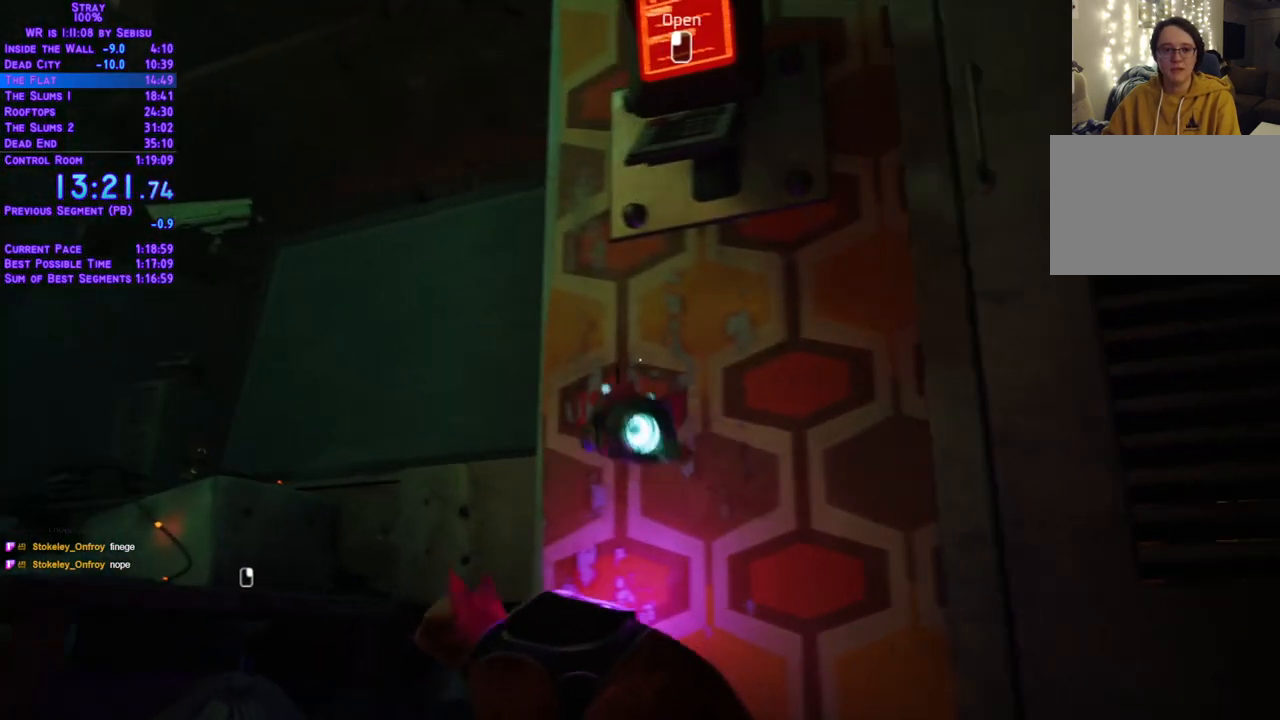
{"buttons": ["L2", "DPAD_RIGHT"], "left_stick": "center", "right_stick": "center", "events": [[268, "DPAD_RIGHT", "down"], [268, "L2", "down"]]}
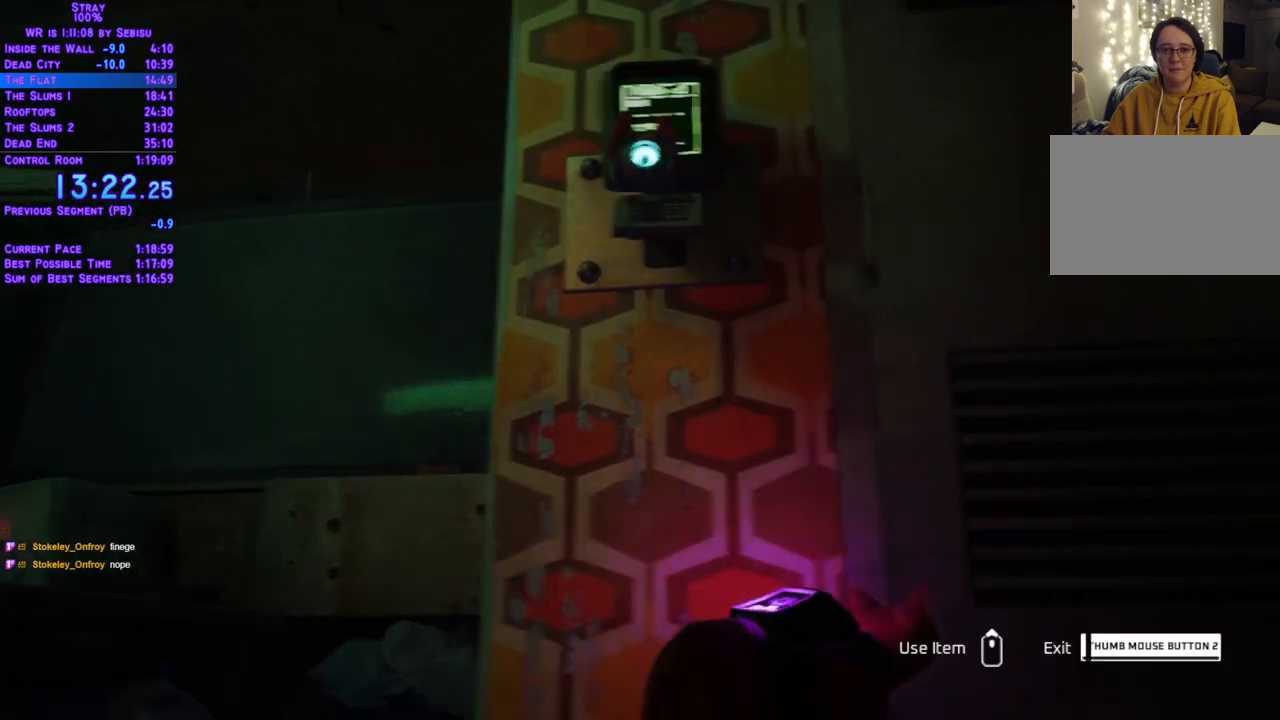
{"buttons": ["L2", "DPAD_UP"], "left_stick": "center", "right_stick": "center", "events": [[217, "DPAD_RIGHT", "up"], [217, "DPAD_UP", "down"], [250, "L2", "up"], [351, "L2", "down"]]}
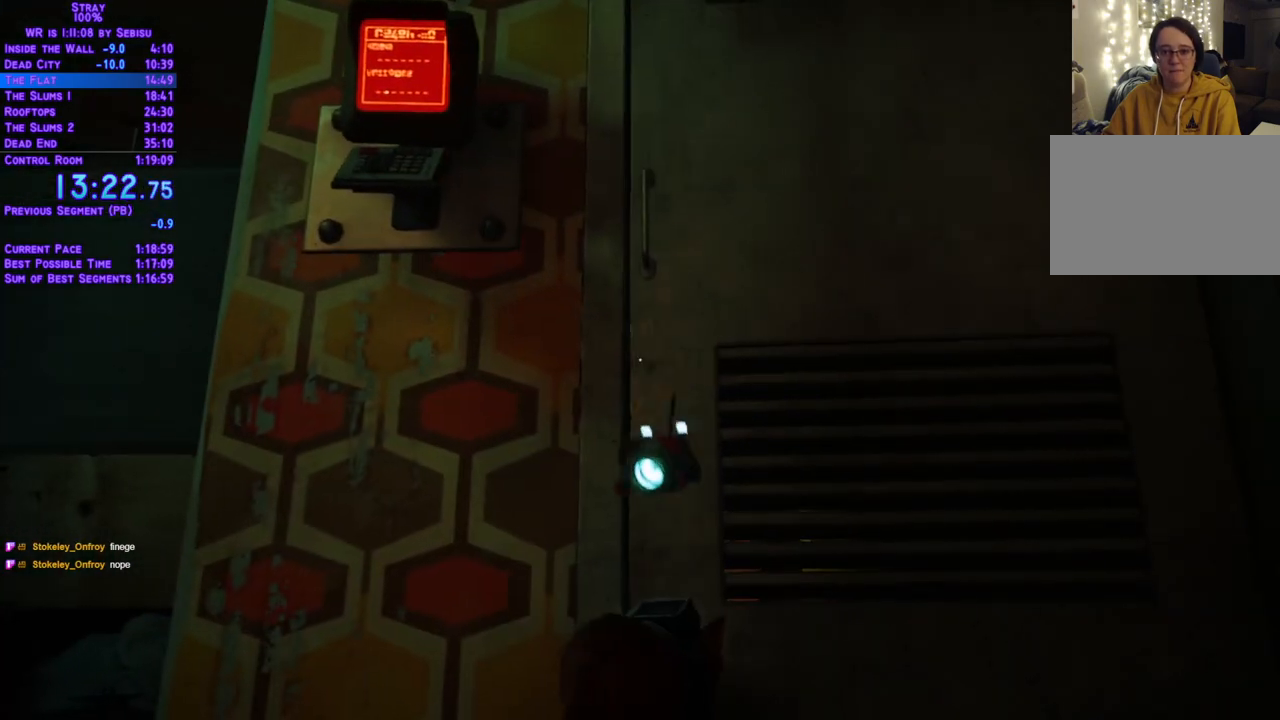
{"buttons": ["L2", "DPAD_UP"], "left_stick": "center", "right_stick": "center", "events": []}
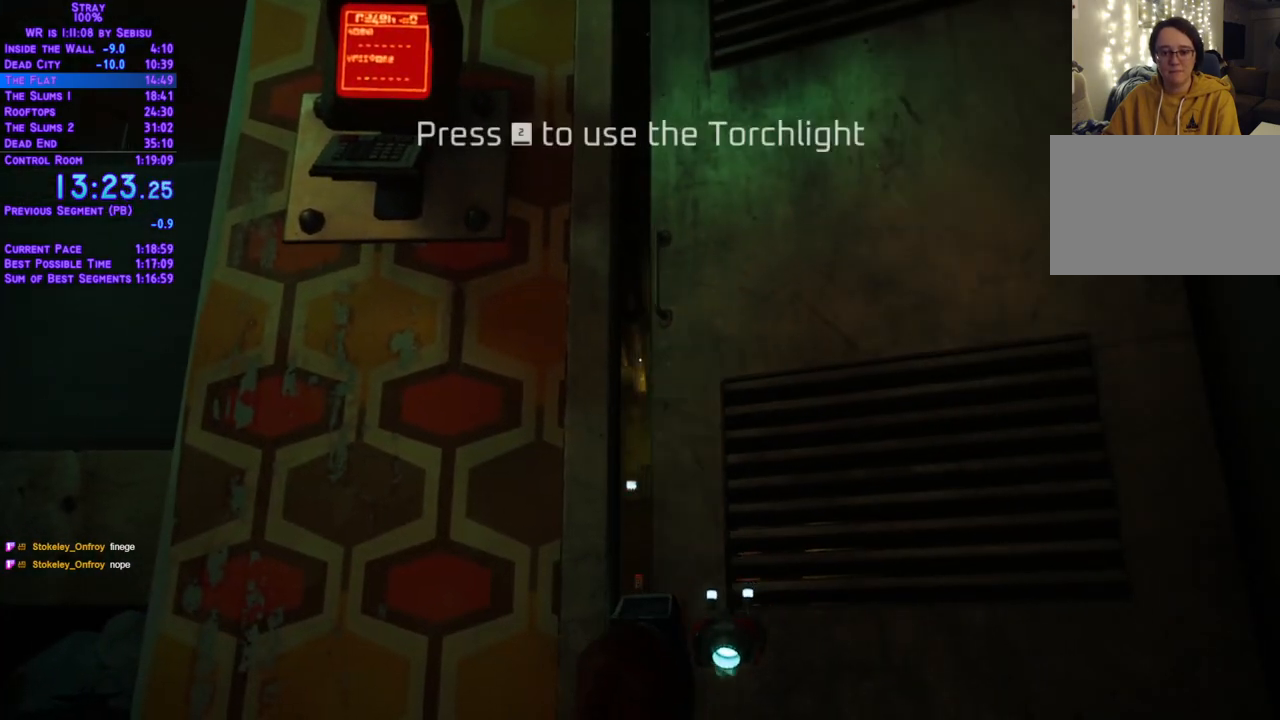
{"buttons": ["L2", "DPAD_UP"], "left_stick": "center", "right_stick": "center", "events": []}